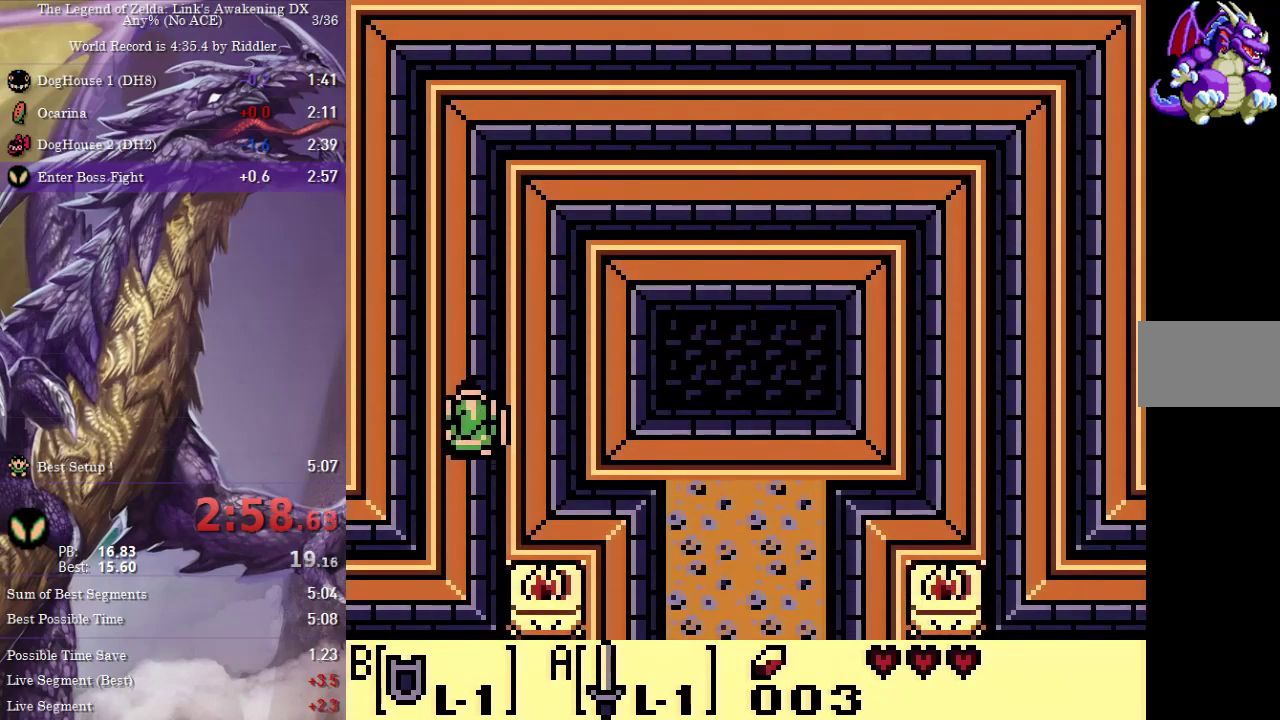
Gameplay with a controller (Nintendo layout); each line is a JSON object with the inputs held at the frame after it. "events" lists button and stick changes between this image and that frame as [ms after this image, input, new state], when the widget could be followed in between. Not read: L3 R3.
{"buttons": ["DPAD_UP", "DPAD_RIGHT"], "events": [[150, "DPAD_UP", "up"], [200, "DPAD_DOWN", "down"], [283, "DPAD_DOWN", "up"], [333, "DPAD_UP", "down"]]}
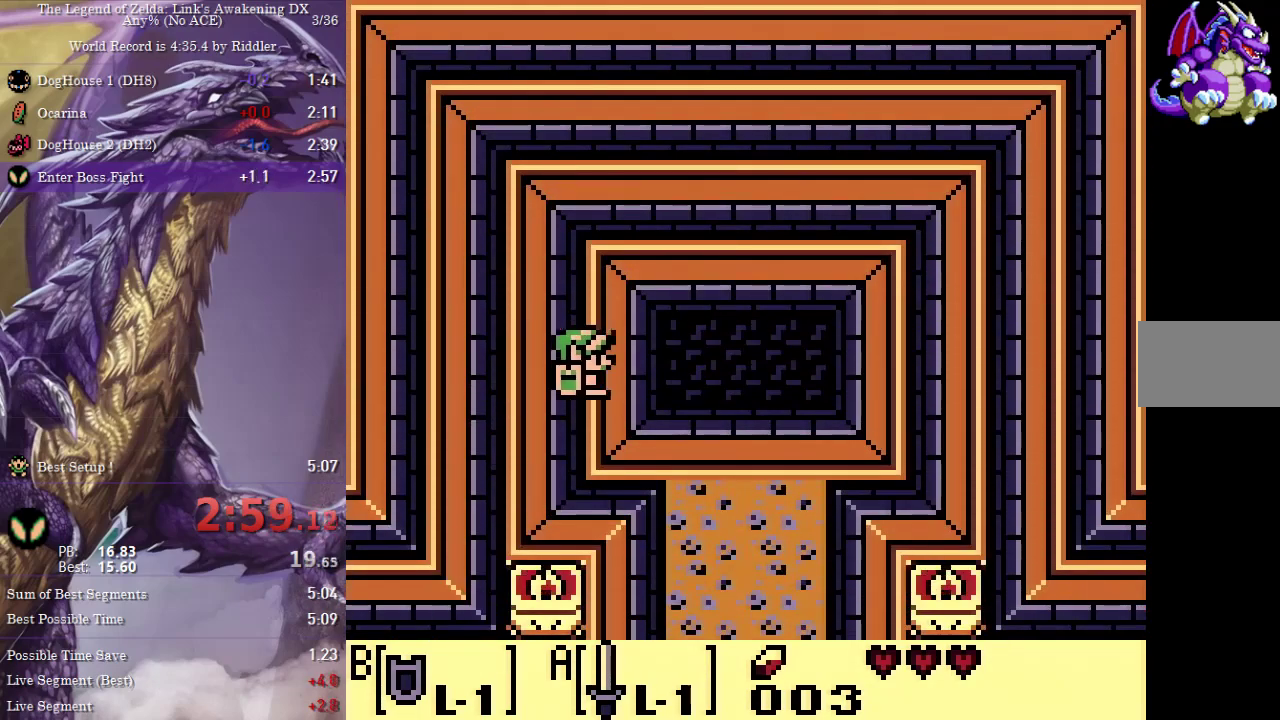
{"buttons": ["DPAD_DOWN", "DPAD_RIGHT"], "events": [[233, "DPAD_UP", "up"], [250, "DPAD_DOWN", "down"]]}
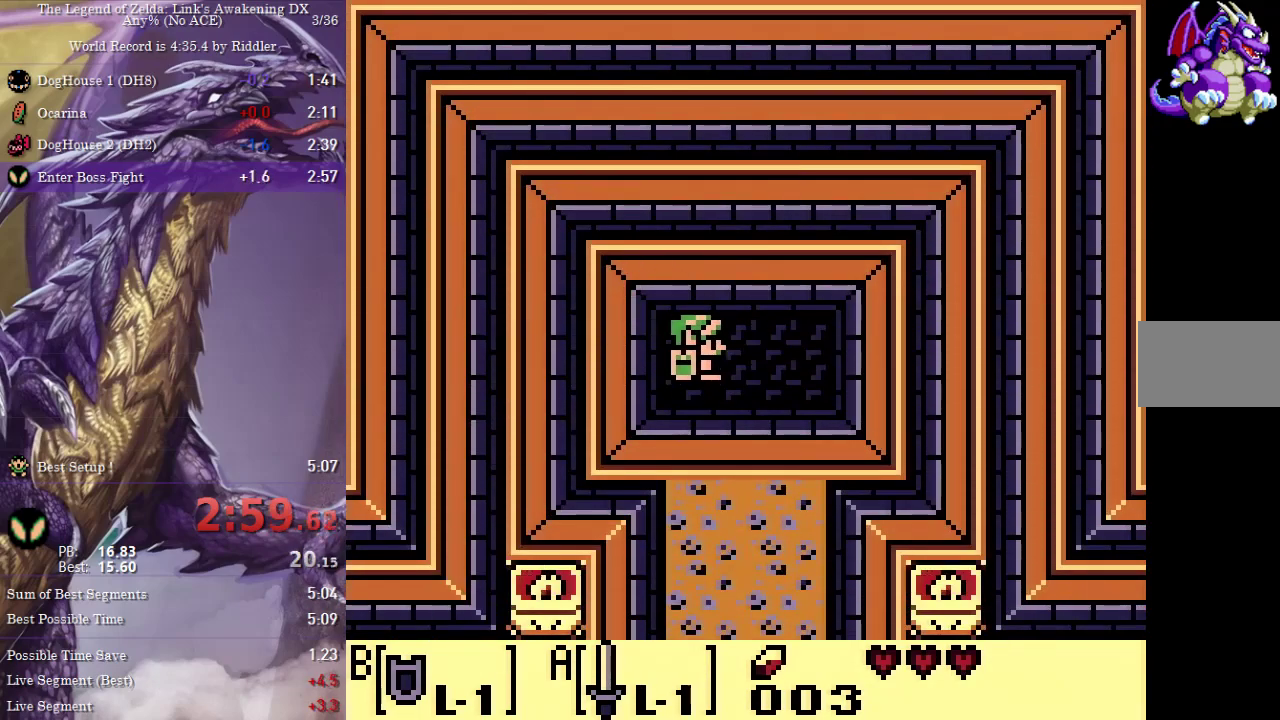
{"buttons": ["A", "DPAD_RIGHT"], "events": [[150, "DPAD_DOWN", "up"], [167, "DPAD_RIGHT", "up"], [317, "DPAD_RIGHT", "down"], [383, "DPAD_RIGHT", "up"], [467, "A", "down"], [483, "DPAD_RIGHT", "down"]]}
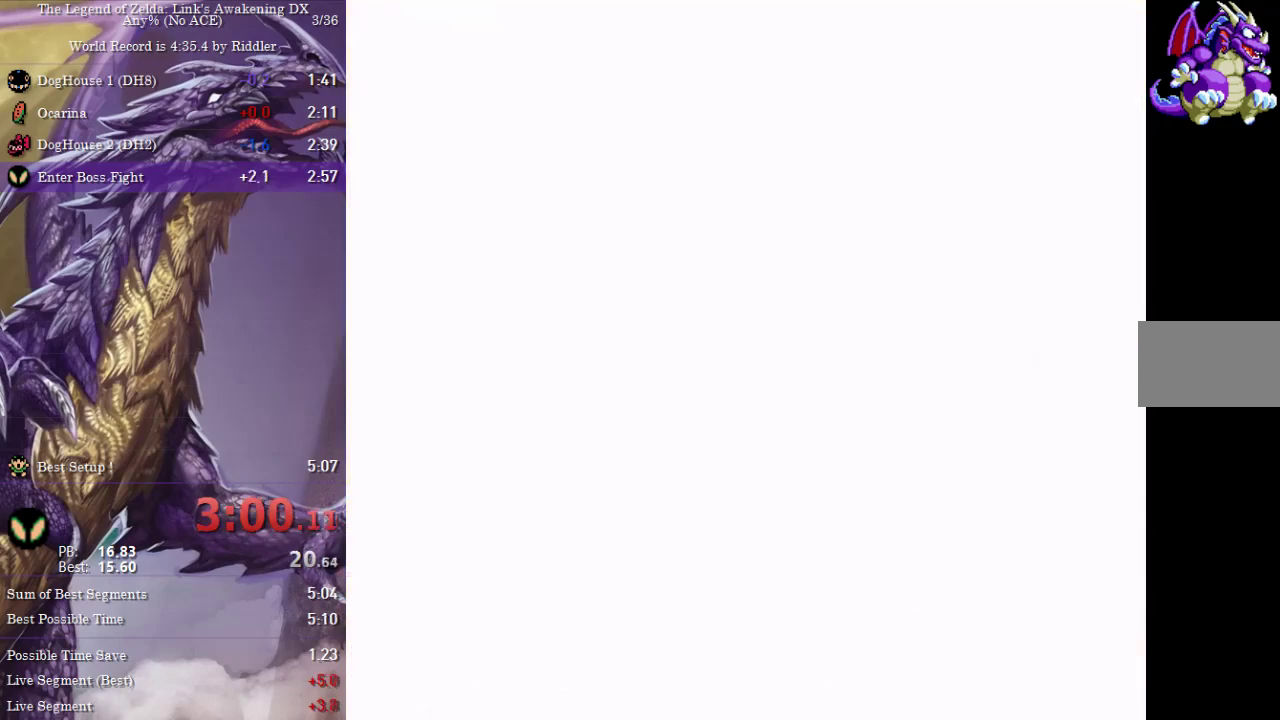
{"buttons": ["A", "DPAD_RIGHT"], "events": []}
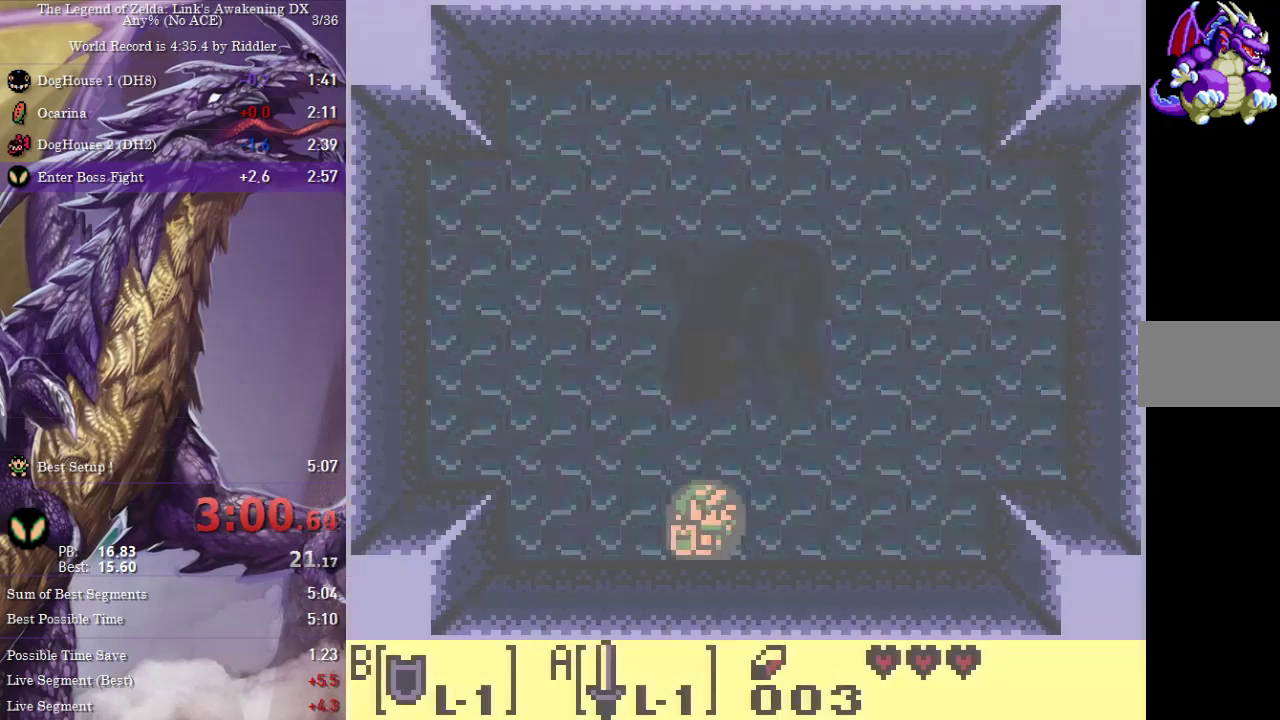
{"buttons": ["A"], "events": [[250, "DPAD_RIGHT", "up"]]}
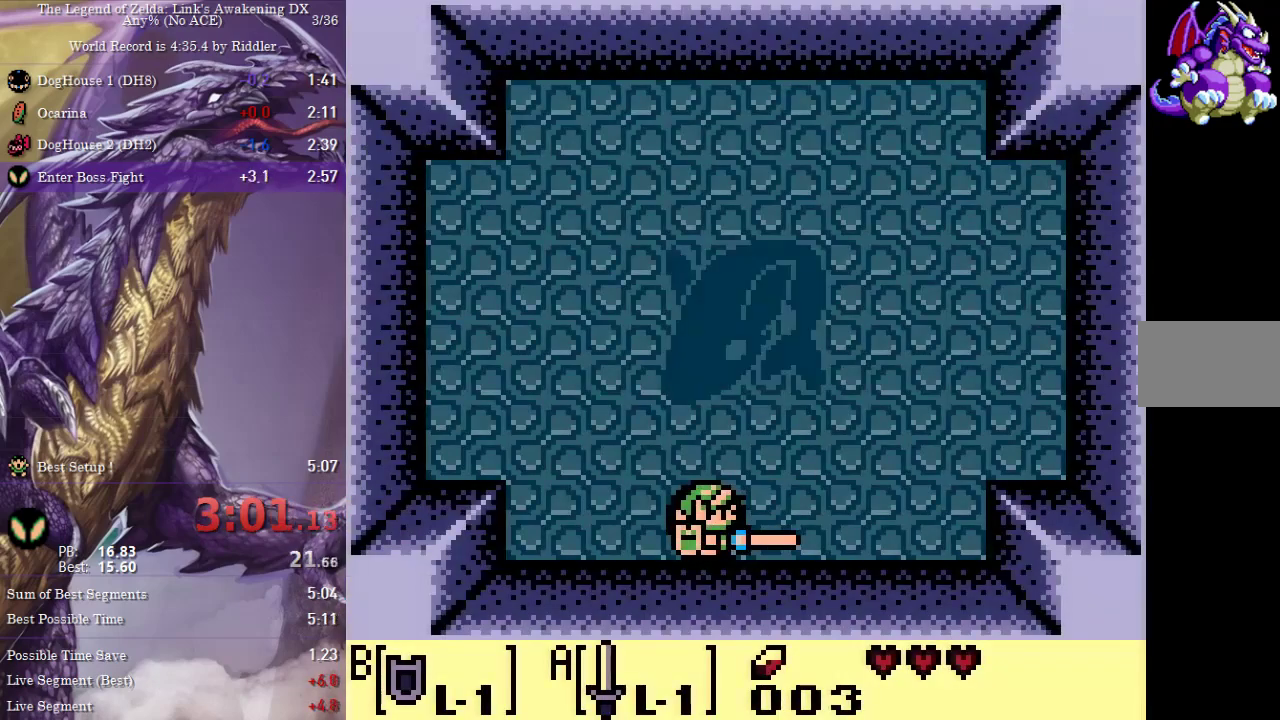
{"buttons": ["A"], "events": []}
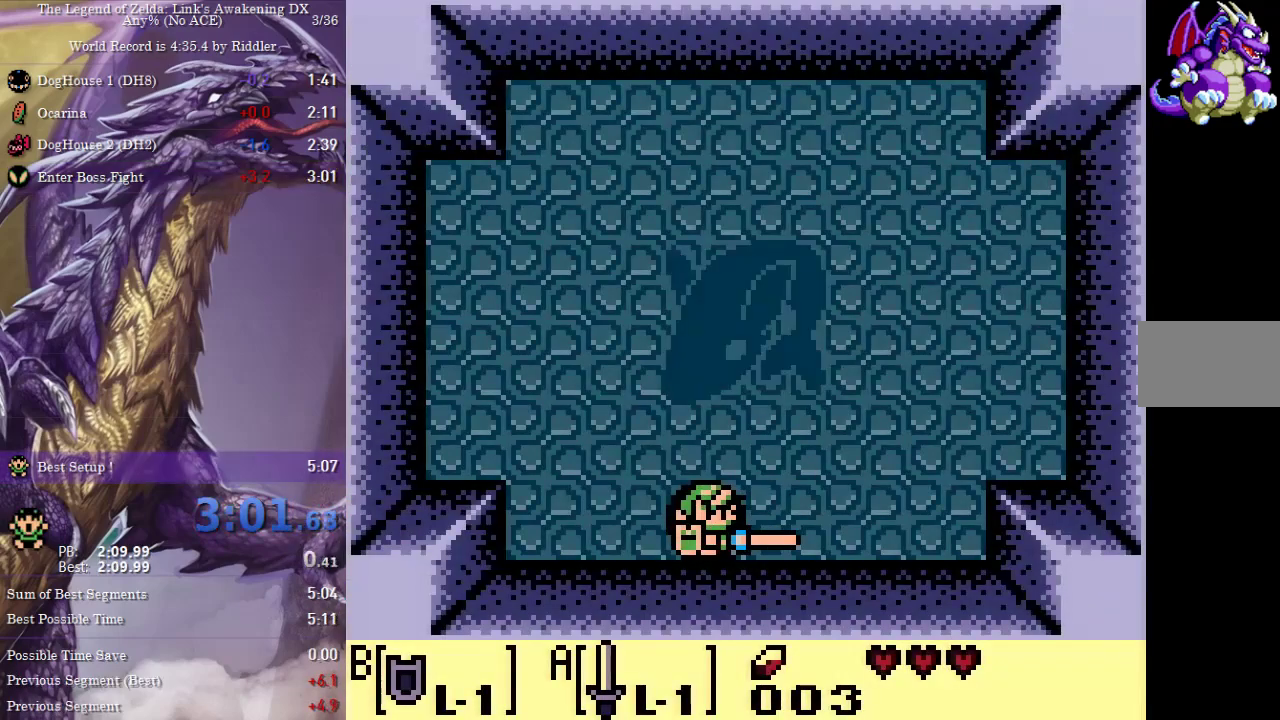
{"buttons": ["A"], "events": []}
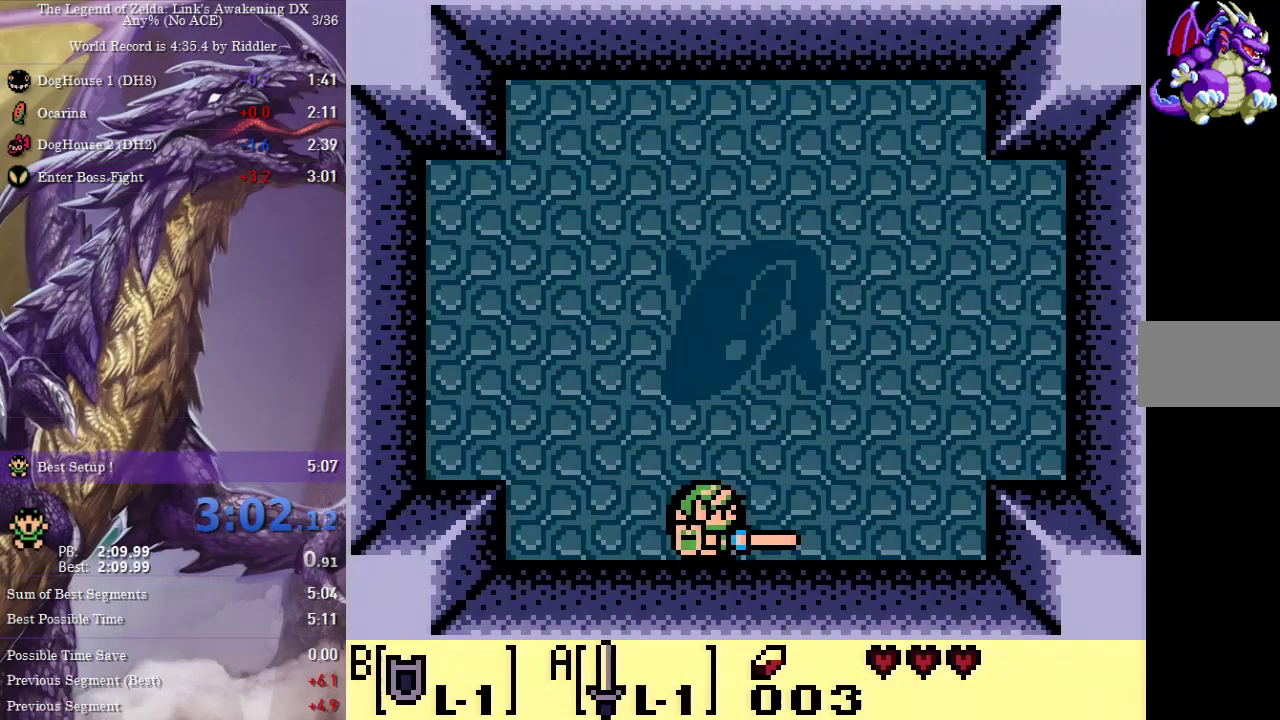
{"buttons": ["A", "DPAD_UP"], "events": [[433, "DPAD_UP", "down"]]}
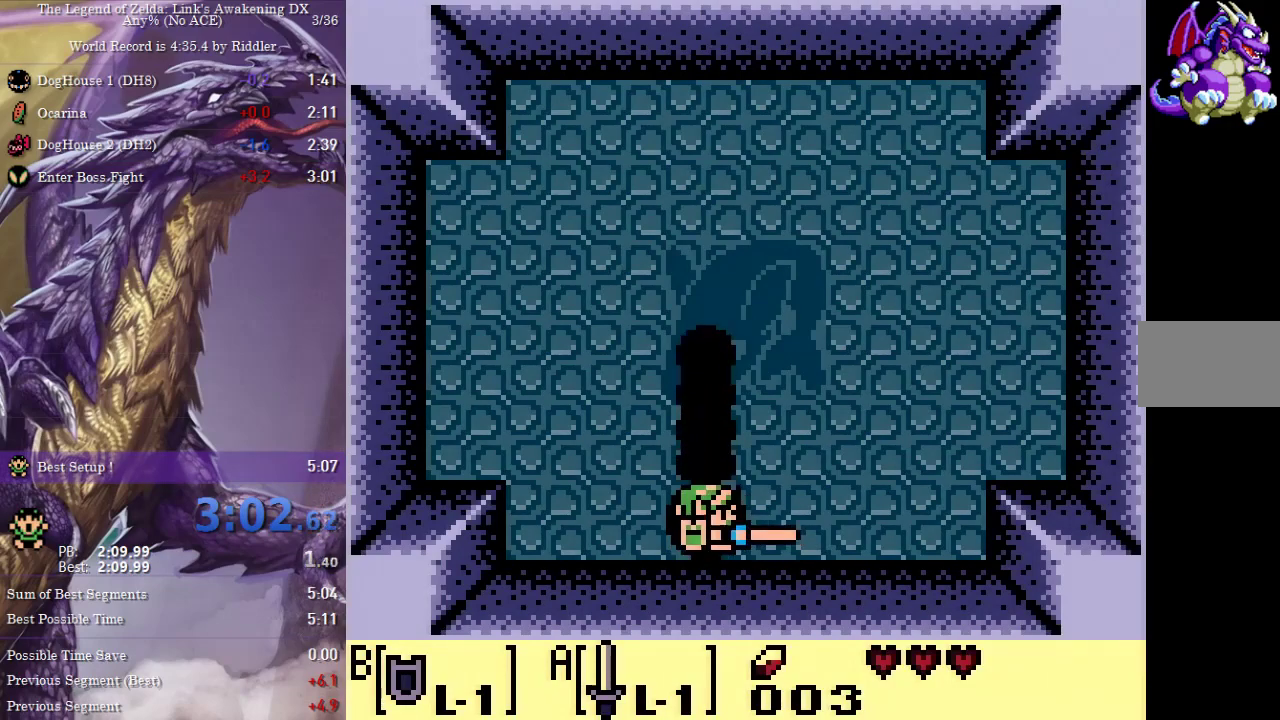
{"buttons": ["A", "DPAD_UP"]}
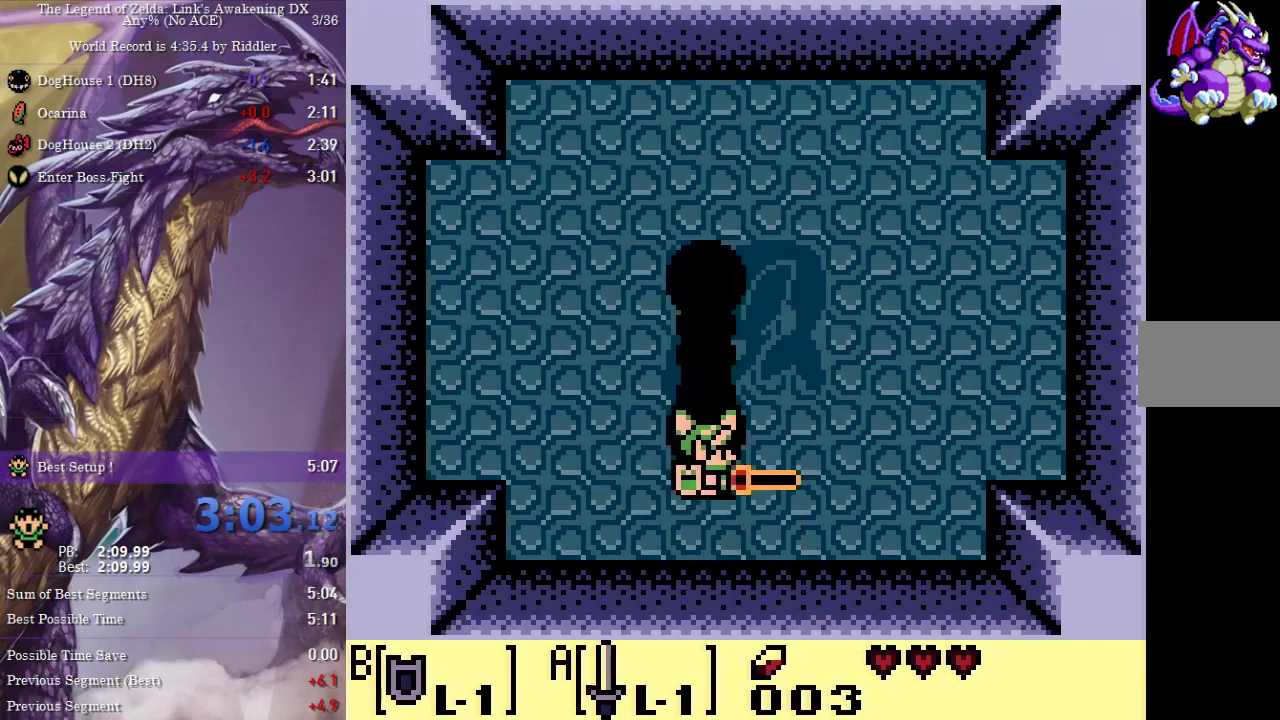
{"buttons": ["A"], "events": [[33, "DPAD_UP", "up"]]}
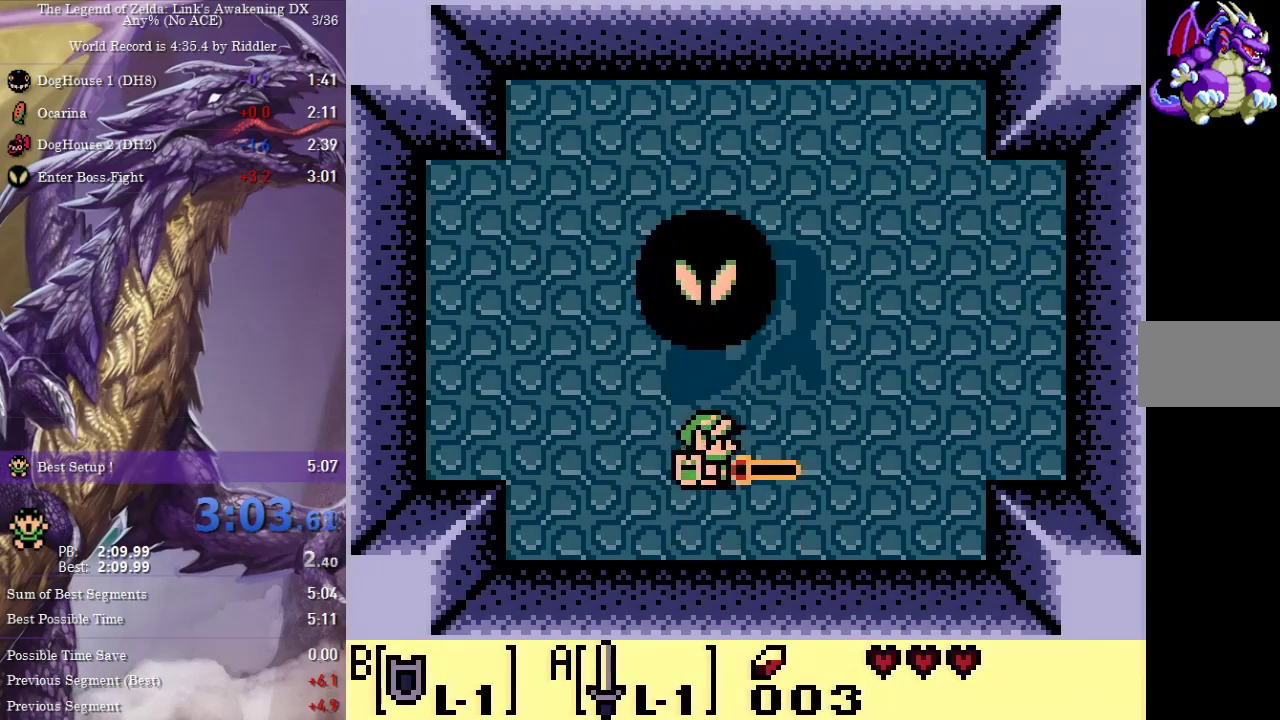
{"buttons": ["A"], "events": []}
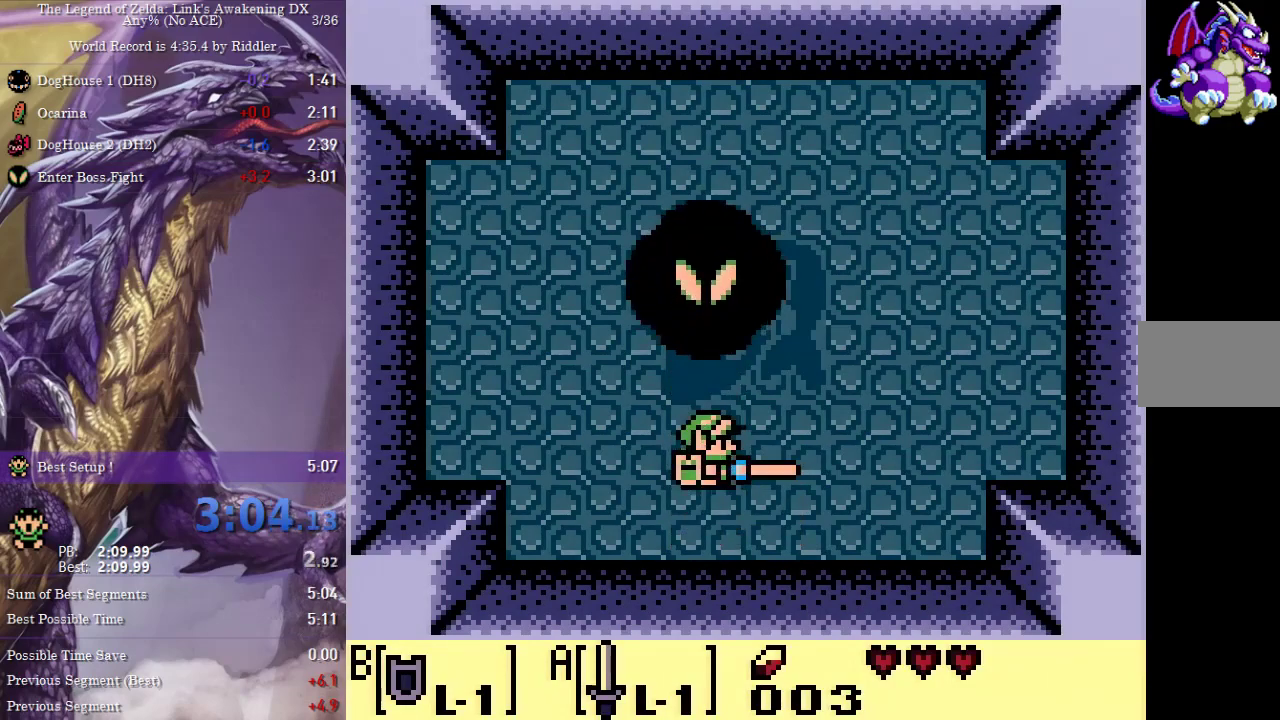
{"buttons": ["A"], "events": []}
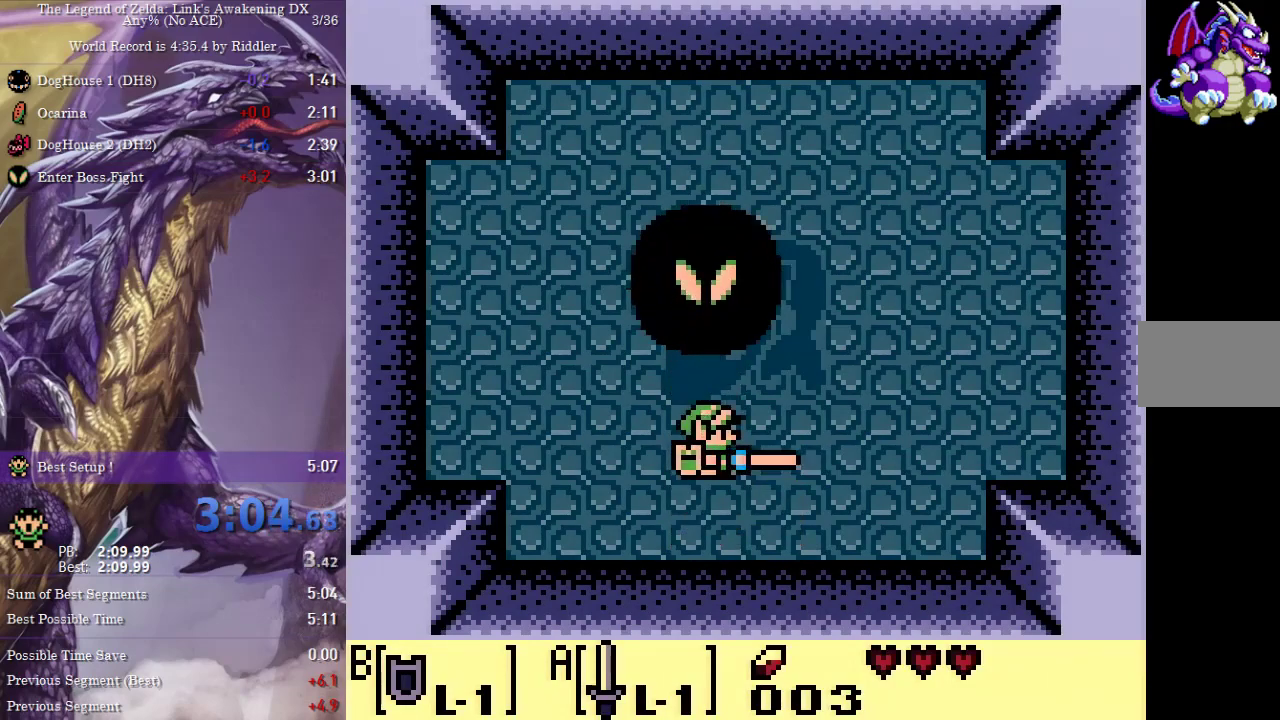
{"buttons": ["A"], "events": []}
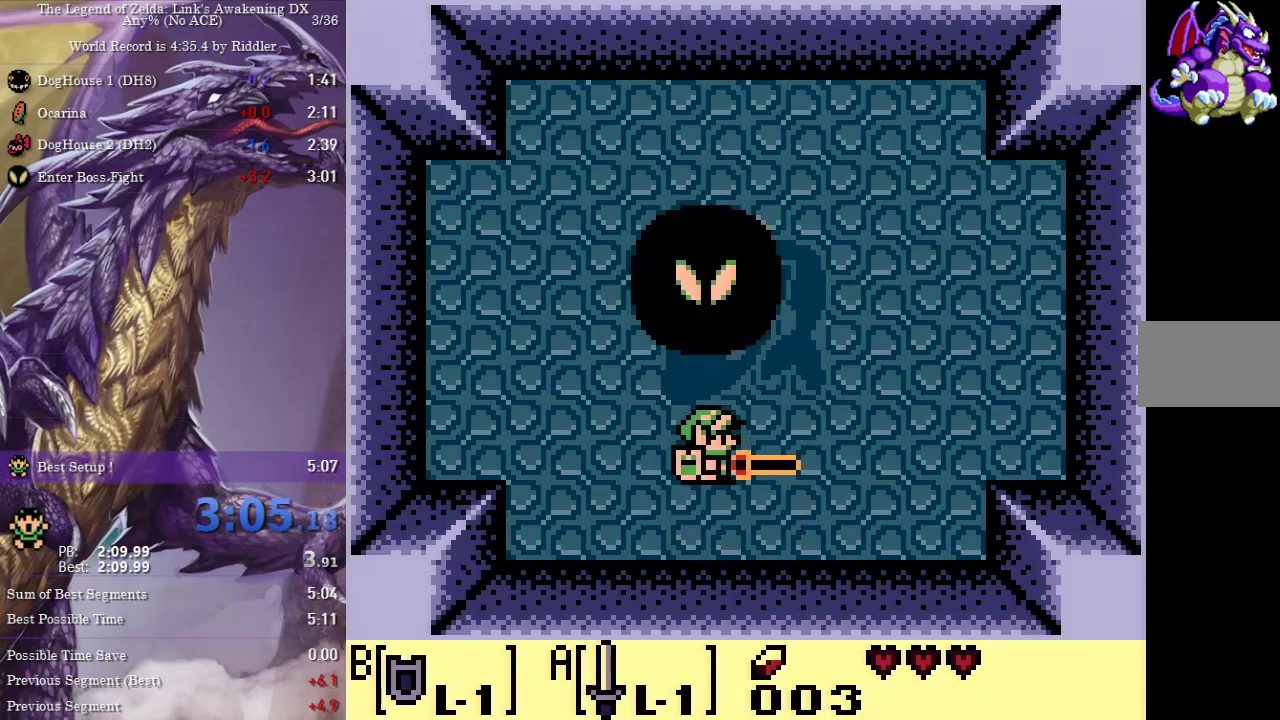
{"buttons": ["A"], "events": []}
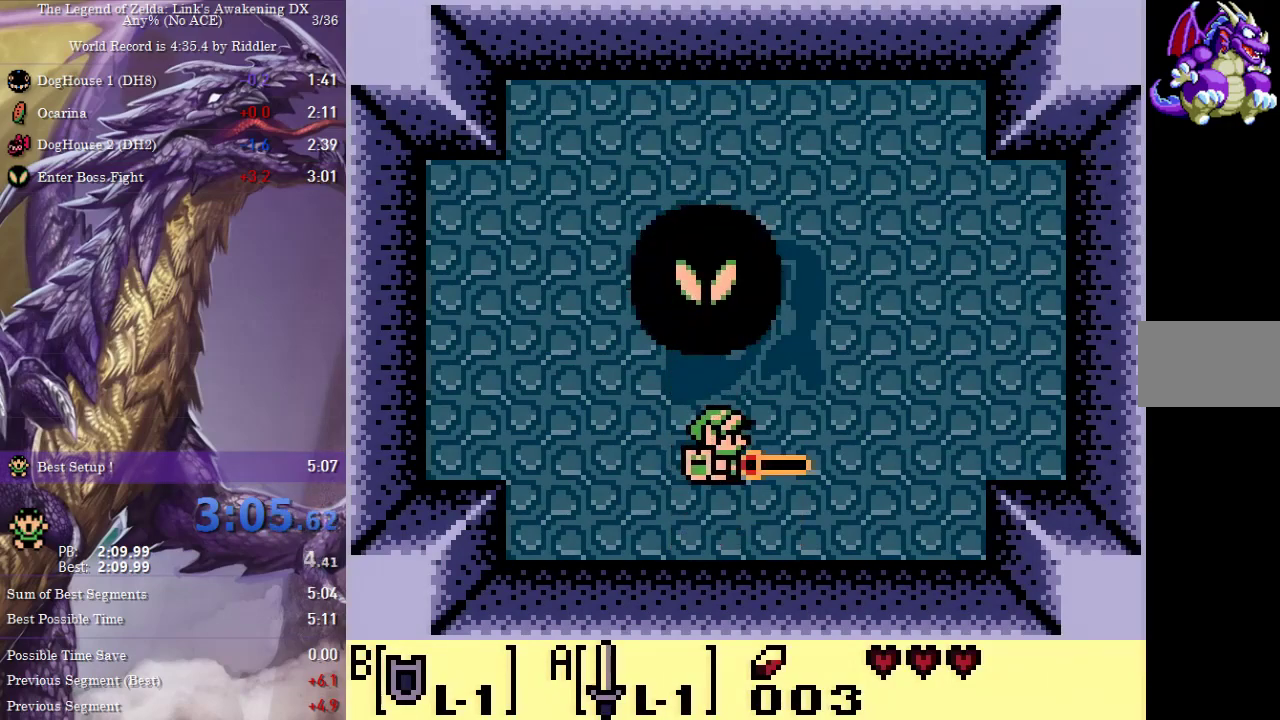
{"buttons": ["A"], "events": []}
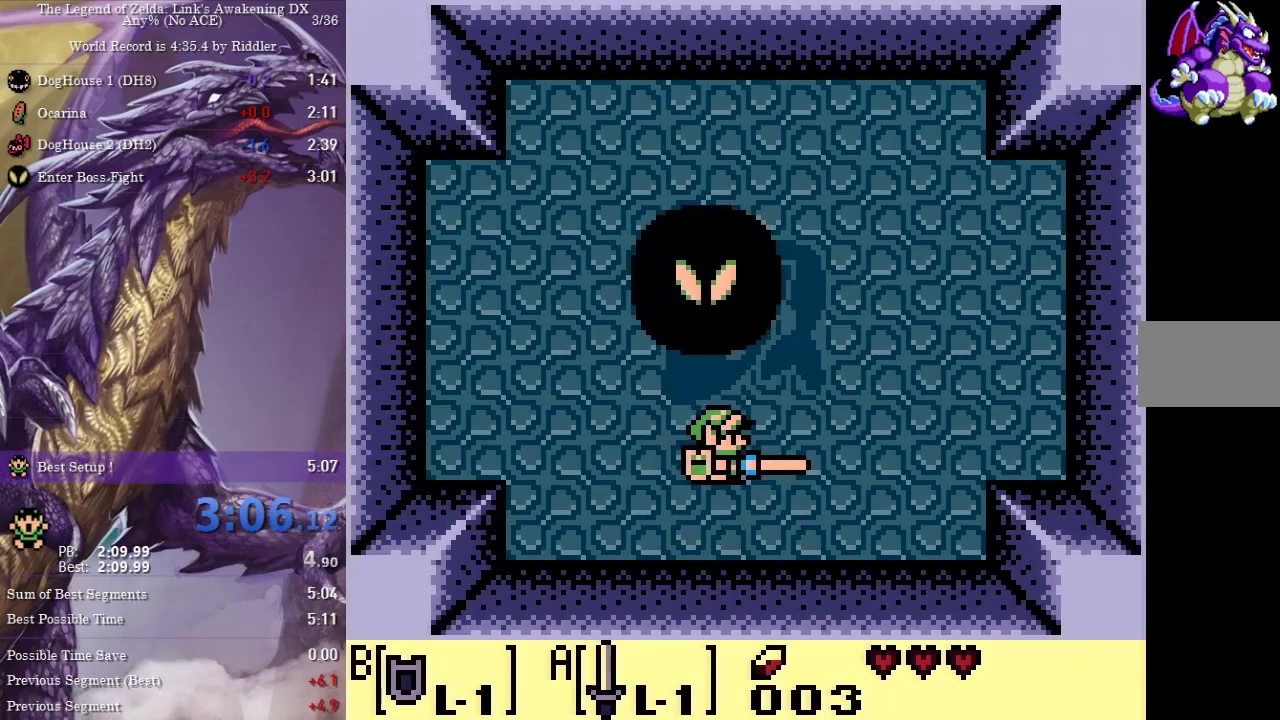
{"buttons": ["A"], "events": []}
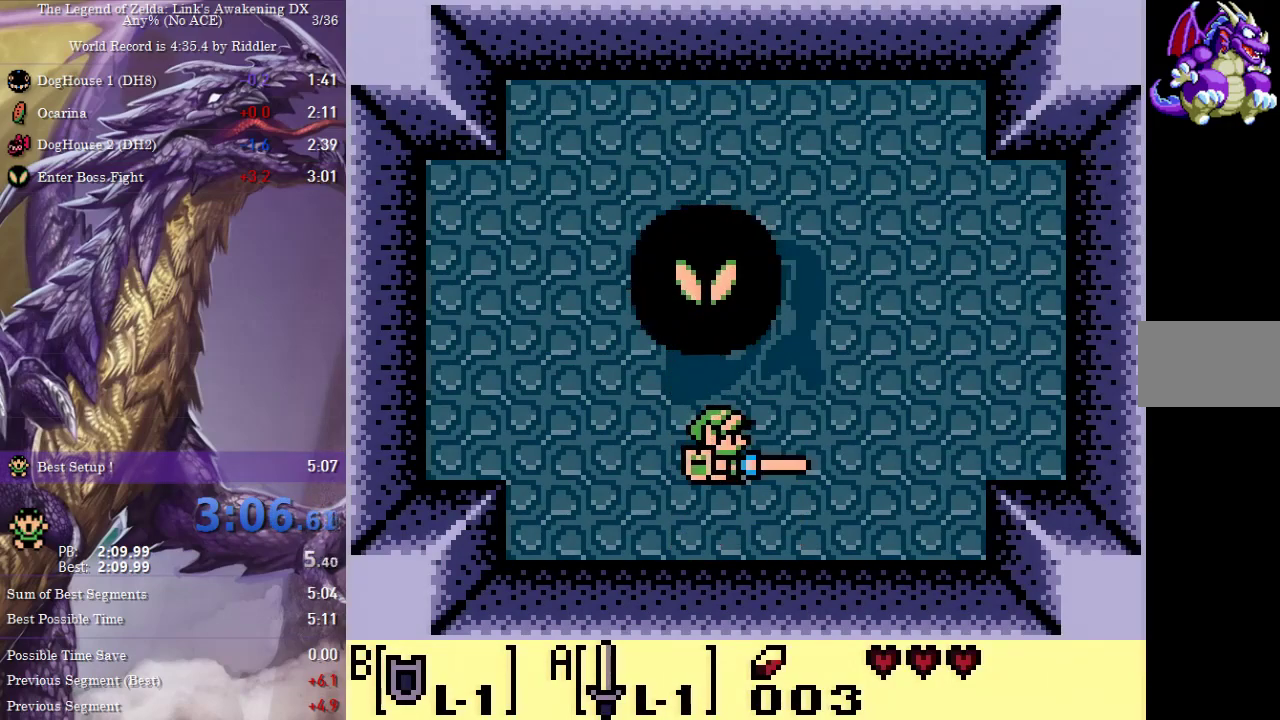
{"buttons": ["A"], "events": []}
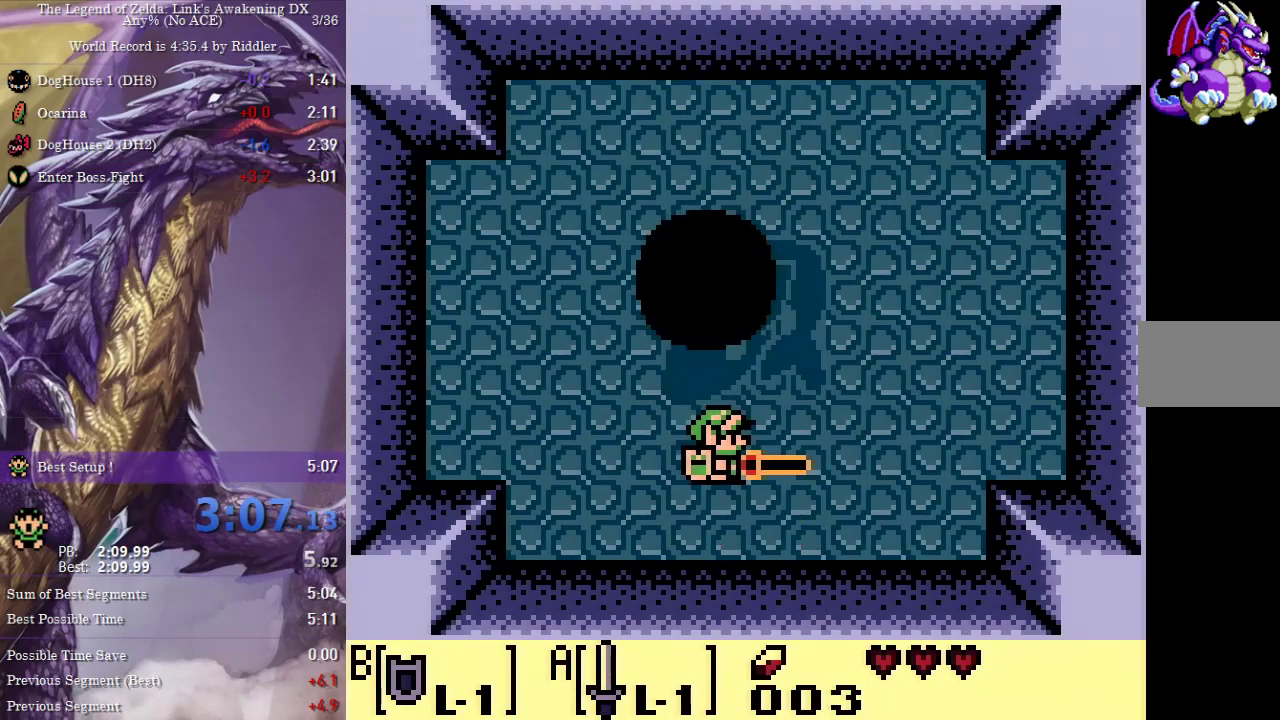
{"buttons": ["A"], "events": []}
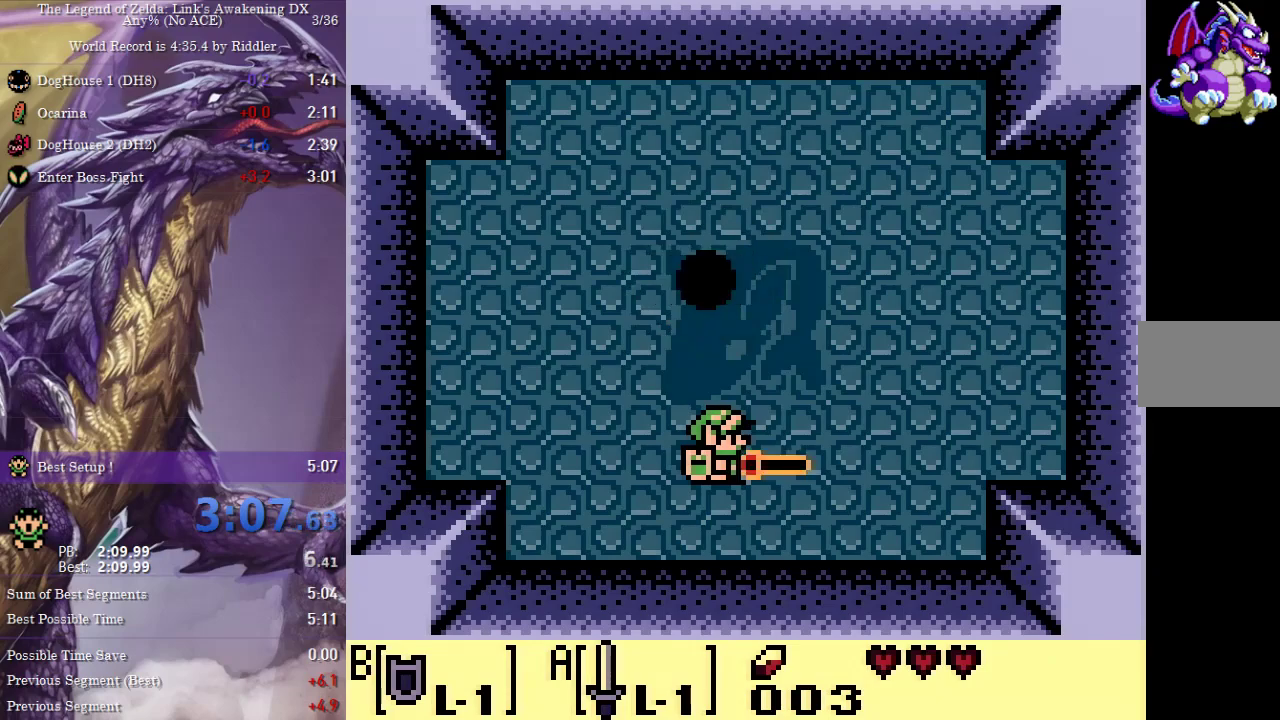
{"buttons": ["A"], "events": []}
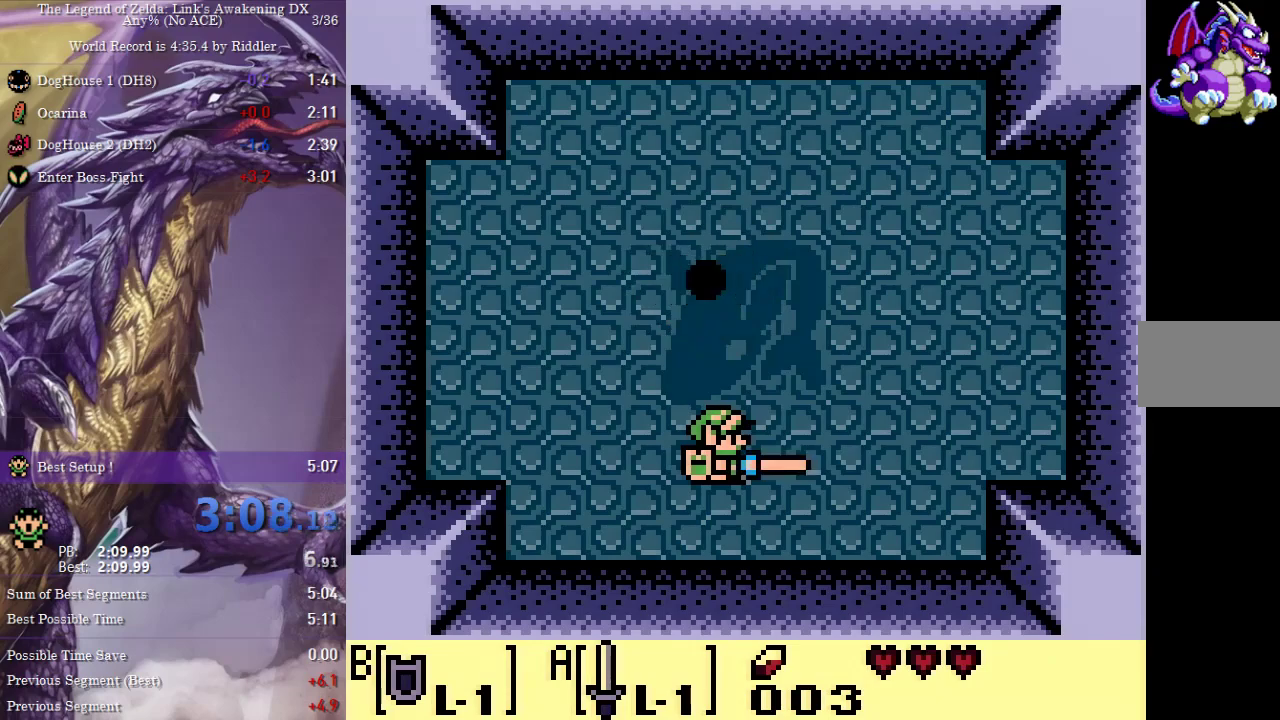
{"buttons": ["A"], "events": []}
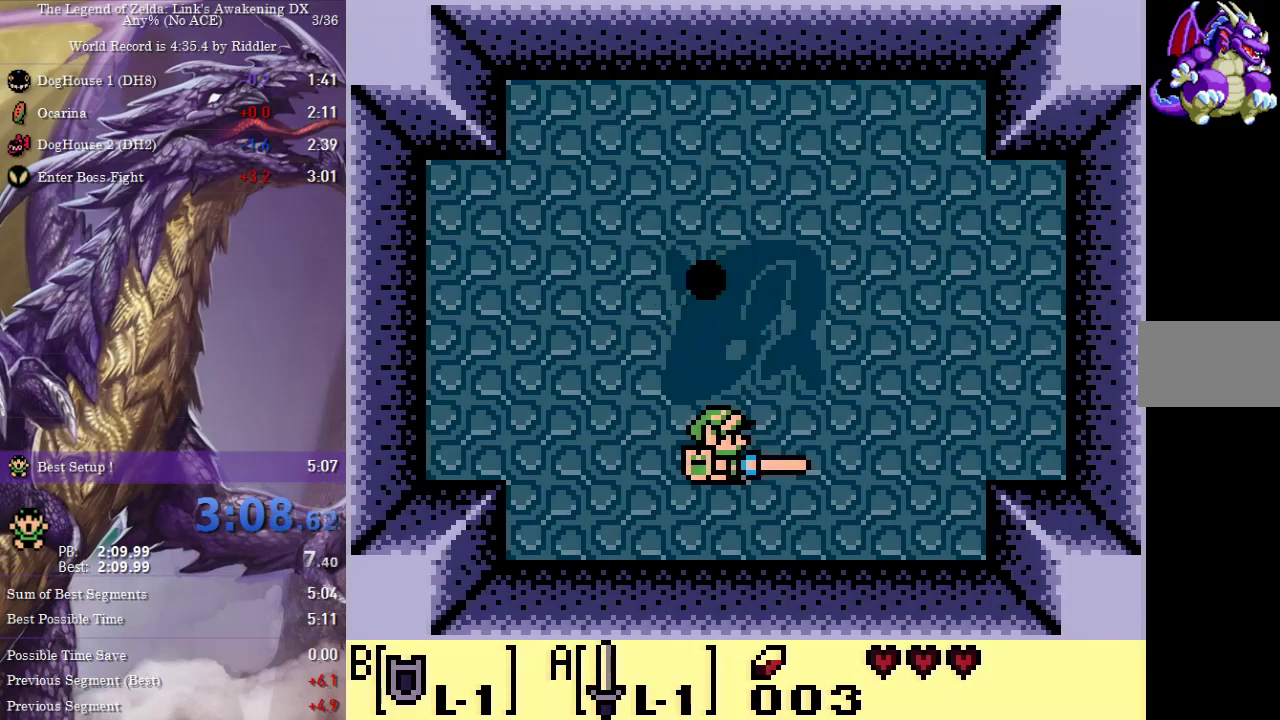
{"buttons": ["A"], "events": []}
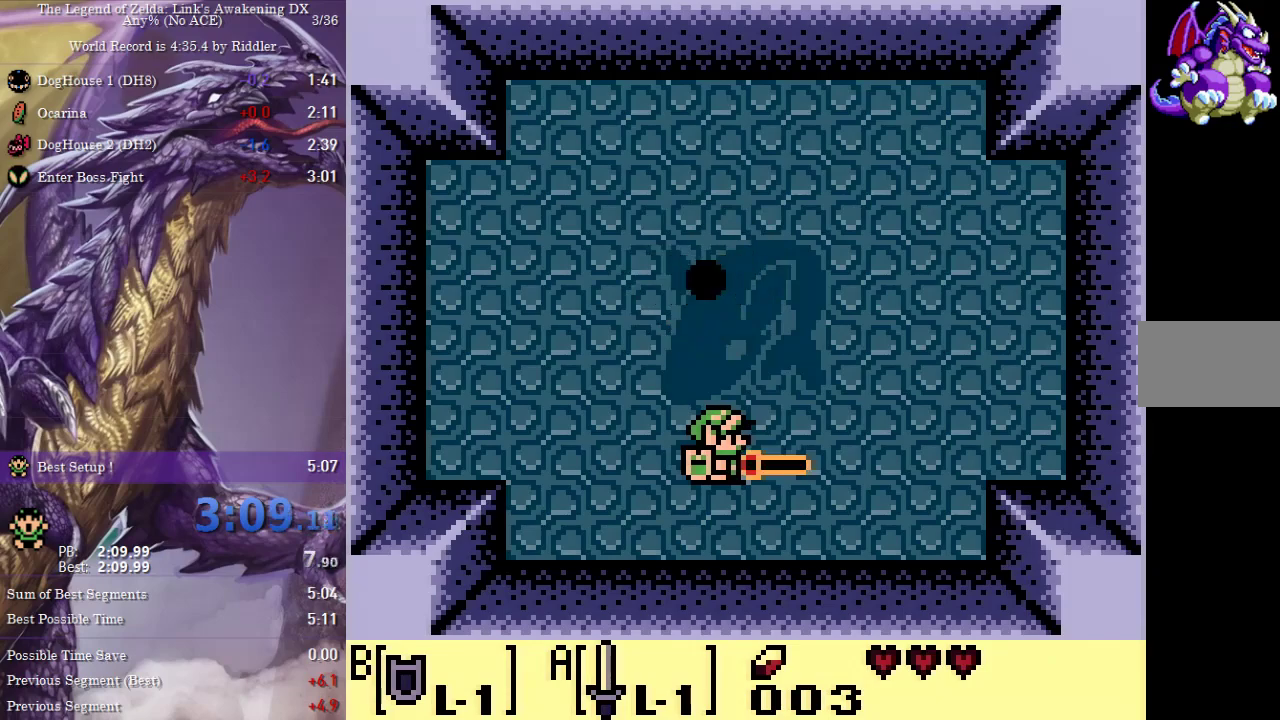
{"buttons": ["A"], "events": []}
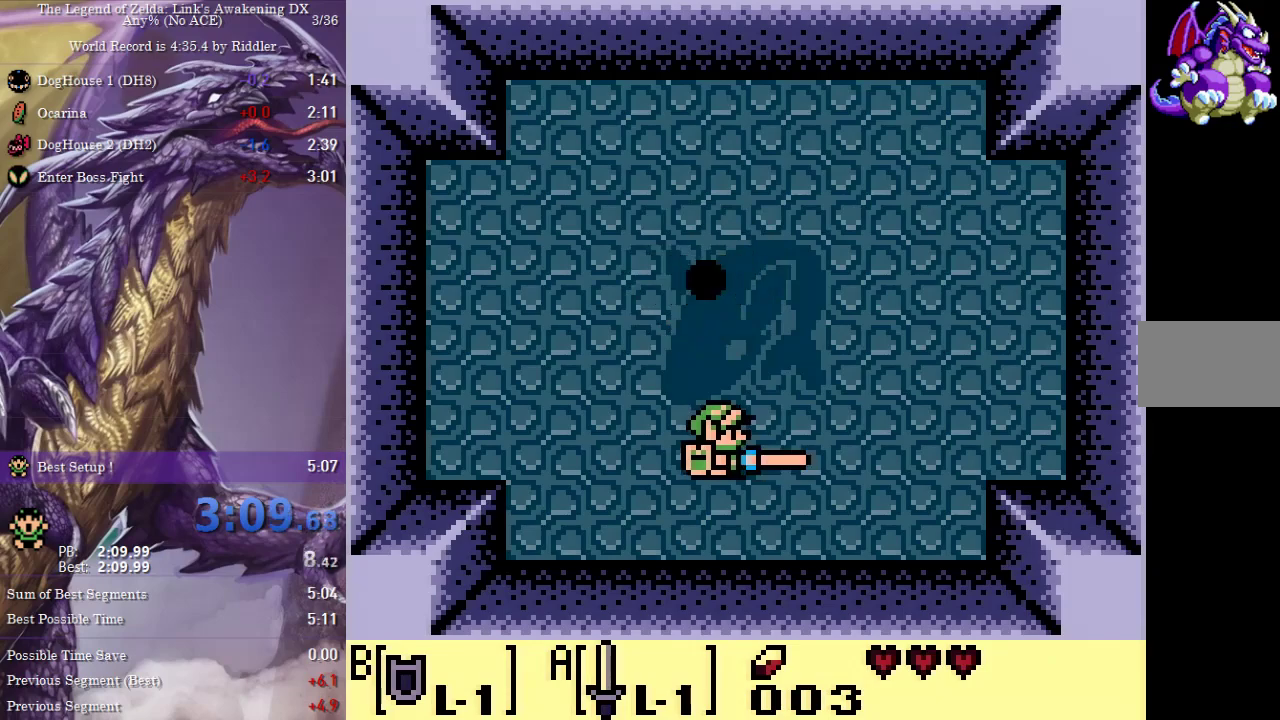
{"buttons": ["A"], "events": []}
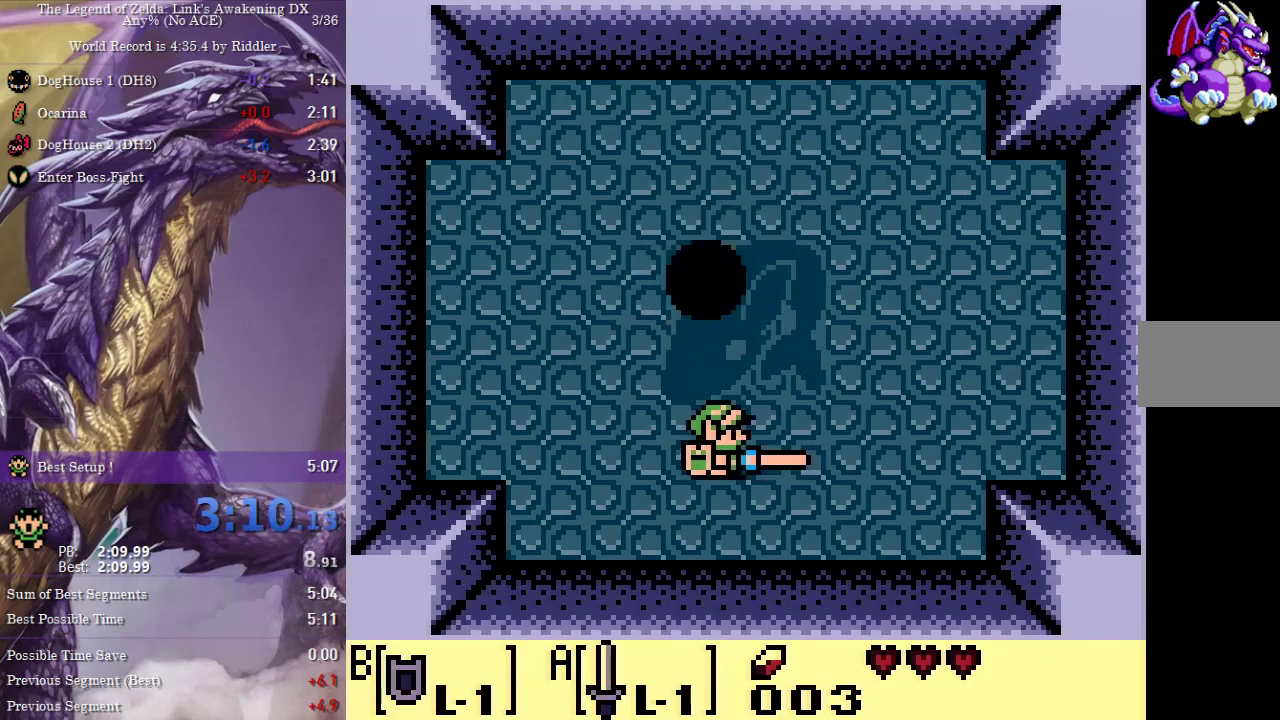
{"buttons": ["A"], "events": []}
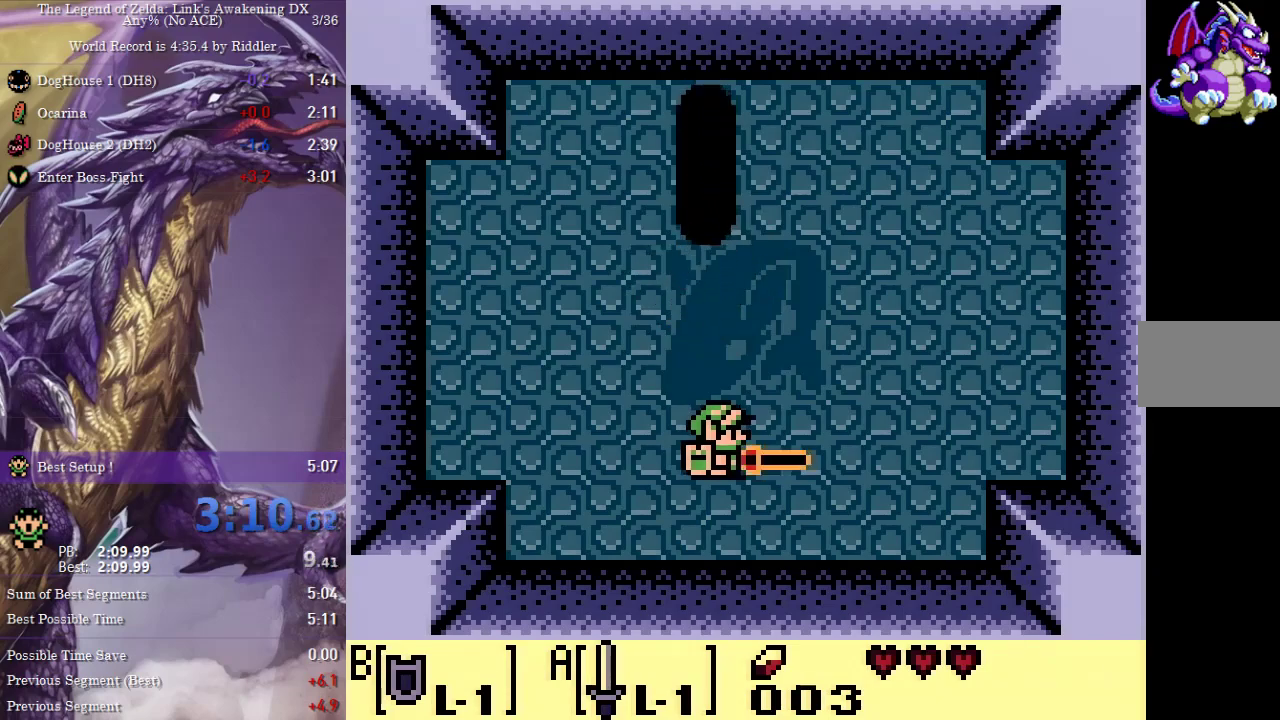
{"buttons": ["A"], "events": []}
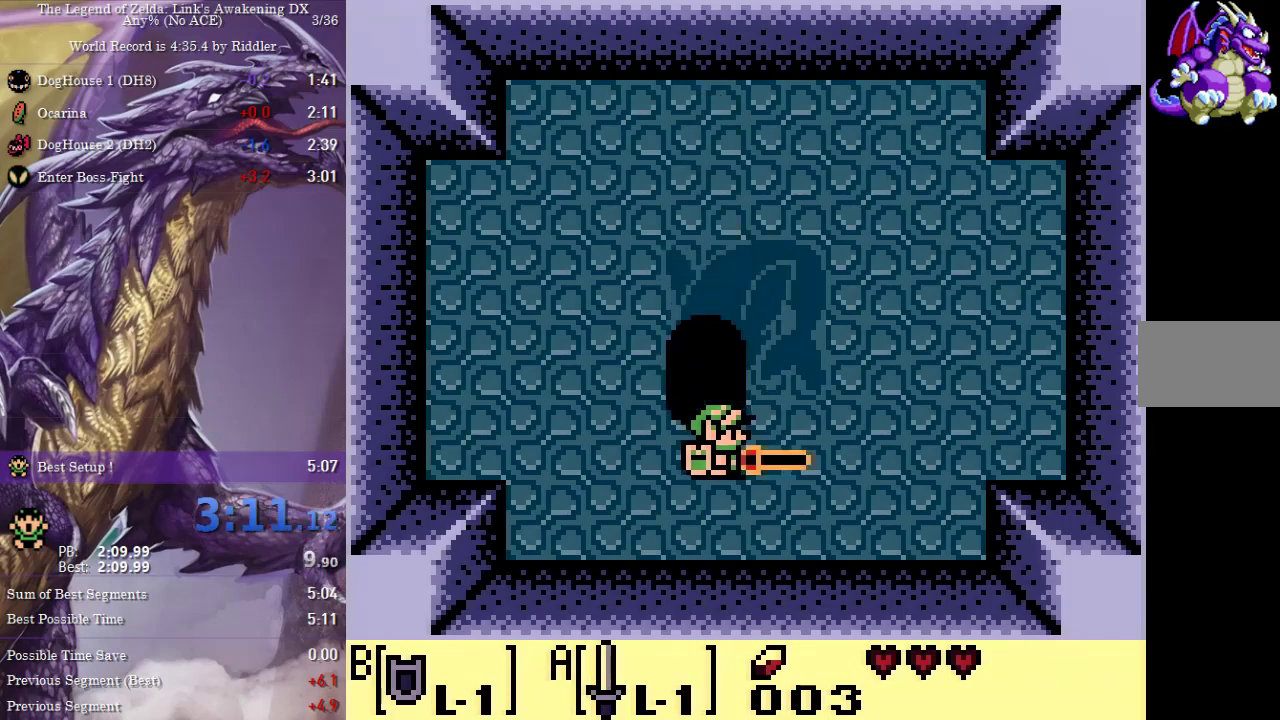
{"buttons": ["A"], "events": []}